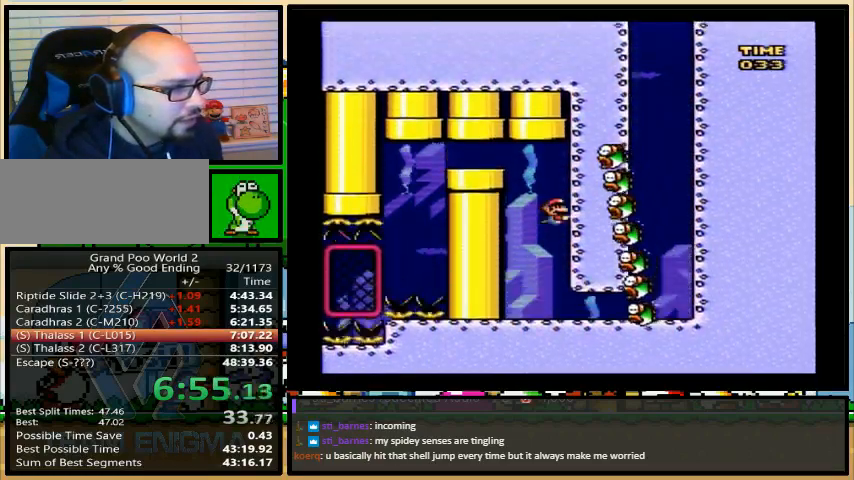
Gameplay with a controller (Nintendo layout); each line is a JSON object with the inputs held at the frame after it. "events" lists button and stick changes between this image and that frame as [ms after this image, input, new state], when the widget could be followed in between. Not read: L1 L3 R1 R3.
{"buttons": ["B", "Y", "DPAD_UP", "DPAD_LEFT"], "events": [[67, "B", "down"], [133, "B", "up"], [167, "B", "down"], [267, "B", "up"], [300, "B", "down"], [367, "B", "up"], [433, "B", "down"]]}
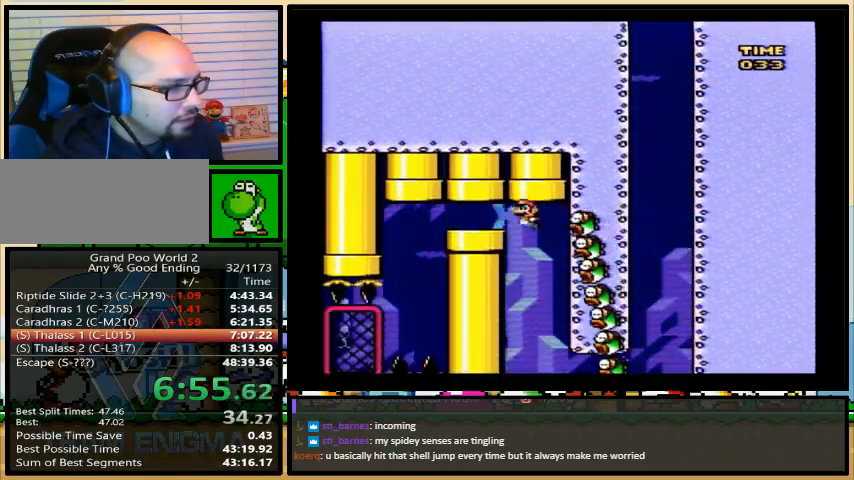
{"buttons": ["B", "Y", "DPAD_LEFT"], "events": [[33, "B", "up"], [67, "B", "down"], [67, "DPAD_UP", "up"], [167, "B", "up"], [233, "B", "down"], [300, "B", "up"], [333, "B", "down"], [400, "B", "up"], [467, "B", "down"]]}
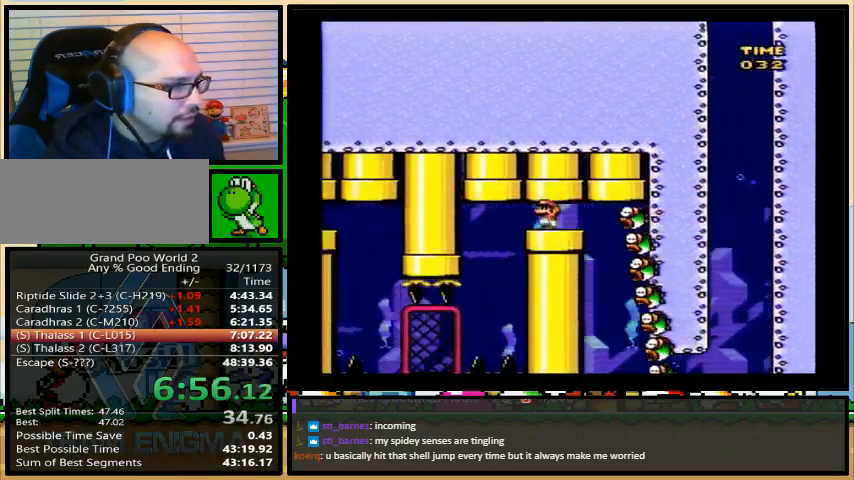
{"buttons": ["Y"], "events": [[67, "B", "up"], [100, "DPAD_UP", "down"], [133, "DPAD_RIGHT", "down"], [133, "DPAD_UP", "up"], [167, "DPAD_LEFT", "up"], [167, "DPAD_RIGHT", "up"]]}
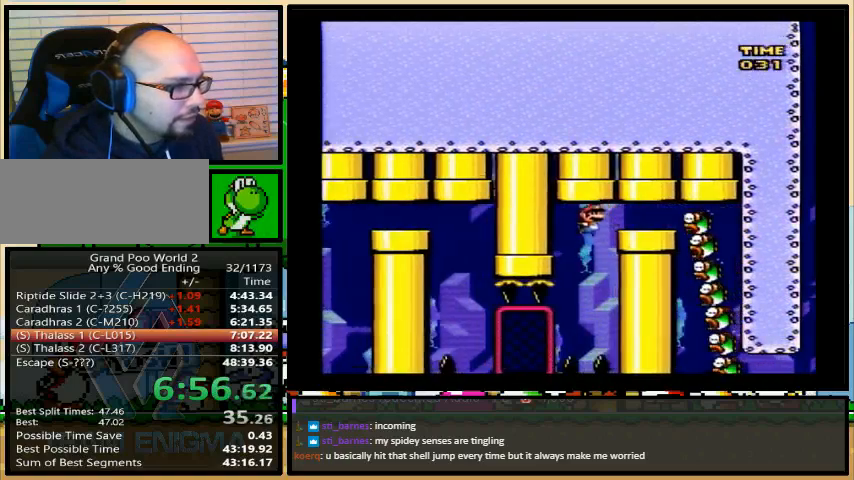
{"buttons": ["Y", "DPAD_LEFT"], "events": [[367, "DPAD_LEFT", "down"]]}
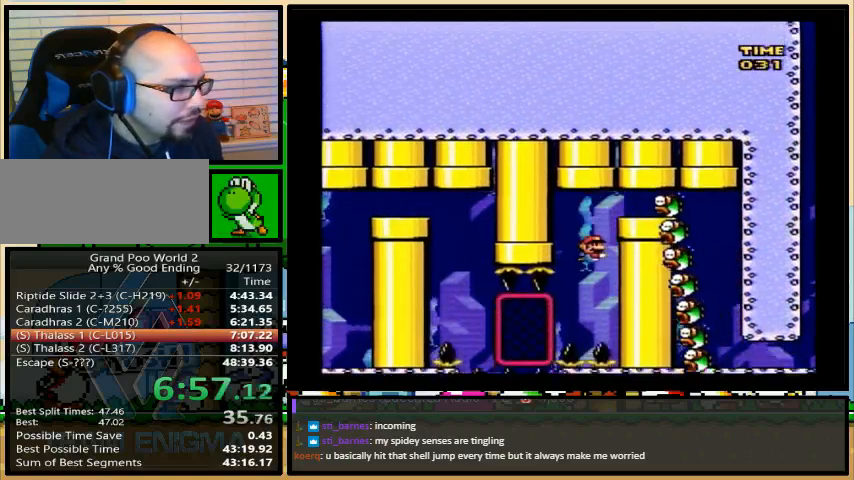
{"buttons": ["Y", "DPAD_LEFT"], "events": [[33, "DPAD_DOWN", "down"], [133, "B", "down"], [233, "B", "up"], [500, "DPAD_DOWN", "up"]]}
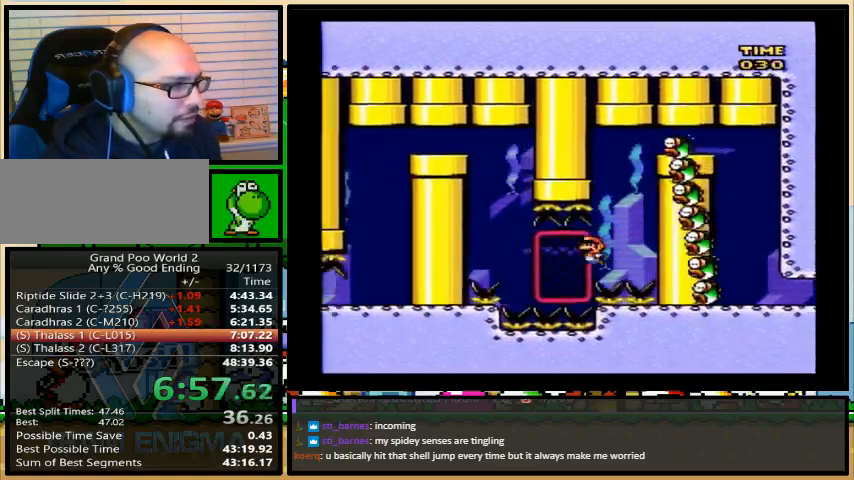
{"buttons": ["B", "Y", "DPAD_UP"], "events": [[133, "B", "down"], [267, "B", "up"], [333, "B", "down"], [333, "DPAD_UP", "down"], [433, "B", "up"], [467, "B", "down"], [467, "DPAD_LEFT", "up"]]}
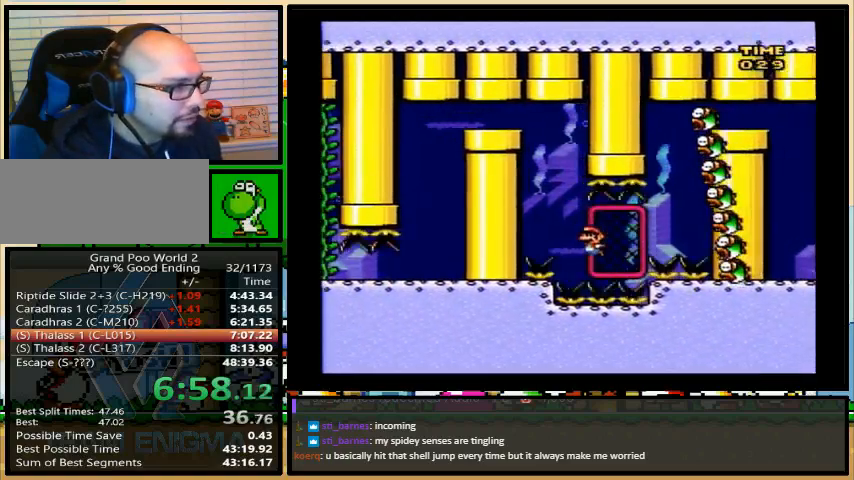
{"buttons": ["Y", "DPAD_LEFT"], "events": [[33, "B", "up"], [100, "B", "down"], [133, "DPAD_LEFT", "down"], [200, "B", "up"], [267, "B", "down"], [300, "DPAD_UP", "up"], [333, "B", "up"], [433, "B", "down"], [500, "B", "up"]]}
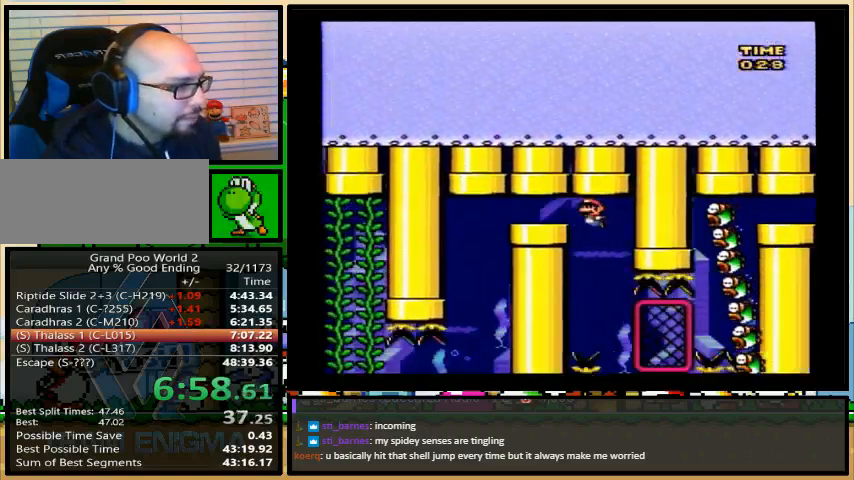
{"buttons": ["B", "Y", "DPAD_LEFT"], "events": [[33, "B", "down"], [133, "B", "up"], [200, "B", "down"], [267, "B", "up"], [367, "B", "down"], [400, "B", "up"], [467, "B", "down"]]}
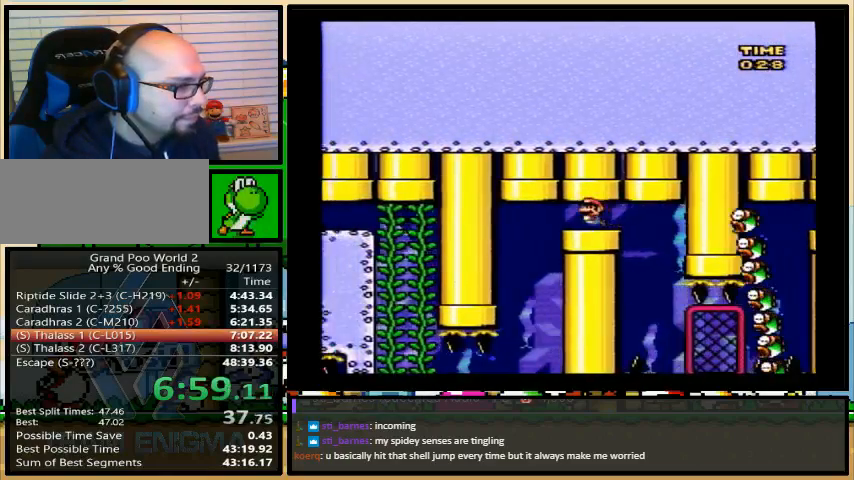
{"buttons": ["Y", "DPAD_LEFT"], "events": [[33, "B", "up"], [67, "B", "down"], [133, "DPAD_UP", "down"], [167, "B", "up"], [167, "DPAD_RIGHT", "down"], [200, "DPAD_UP", "up"], [233, "DPAD_RIGHT", "up"]]}
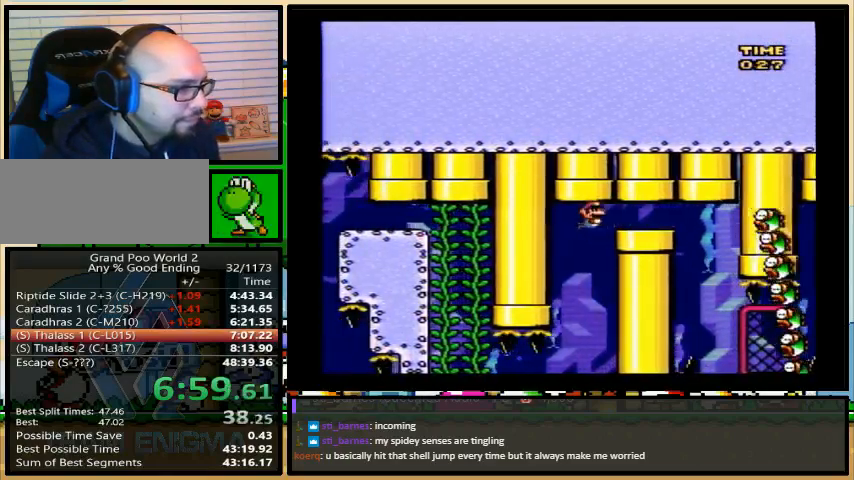
{"buttons": ["Y"], "events": [[167, "DPAD_LEFT", "up"]]}
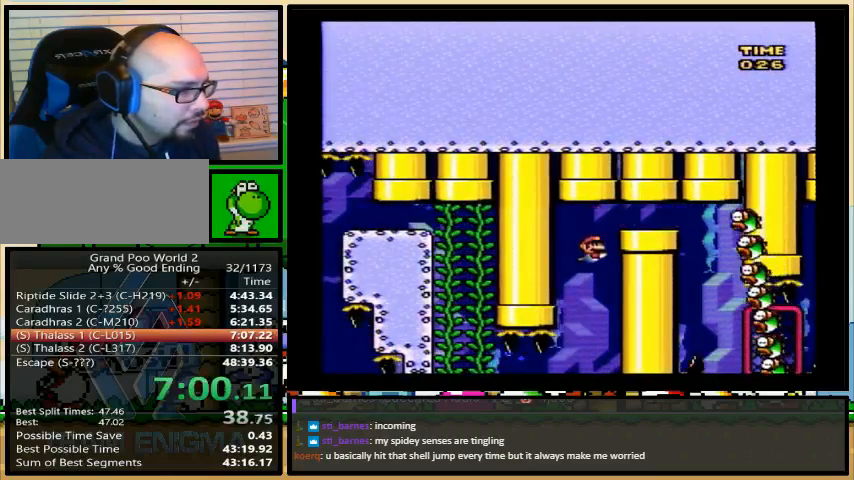
{"buttons": ["Y", "DPAD_LEFT"], "events": [[167, "DPAD_LEFT", "down"]]}
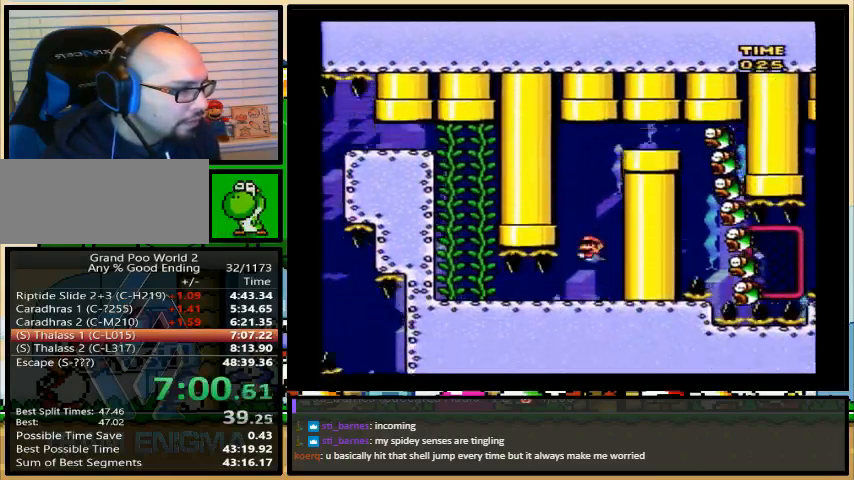
{"buttons": ["Y", "DPAD_LEFT"], "events": []}
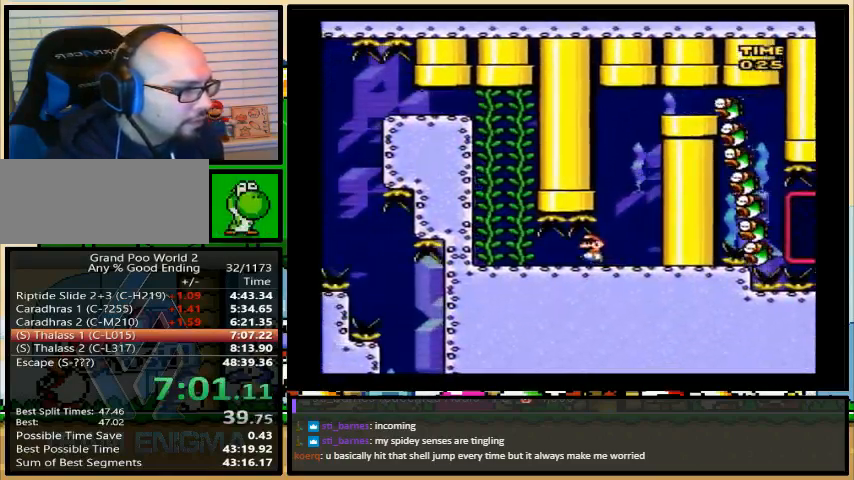
{"buttons": ["Y", "DPAD_LEFT"], "events": []}
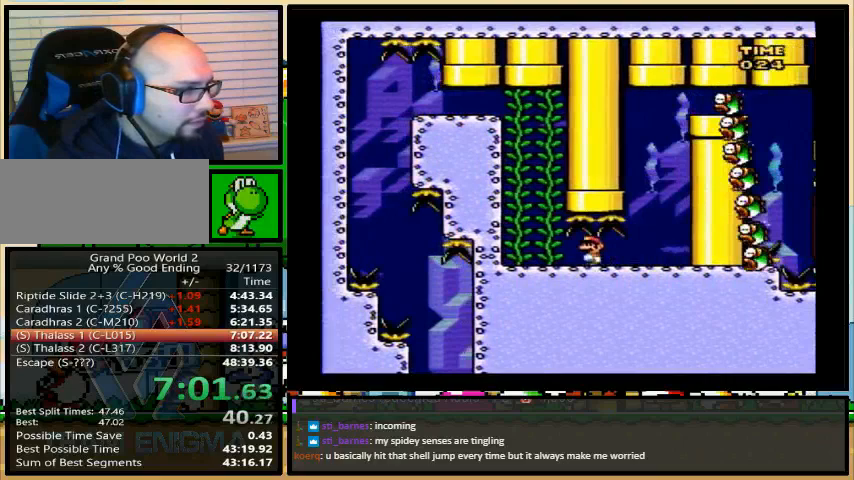
{"buttons": ["B", "Y", "DPAD_LEFT"], "events": [[500, "B", "down"]]}
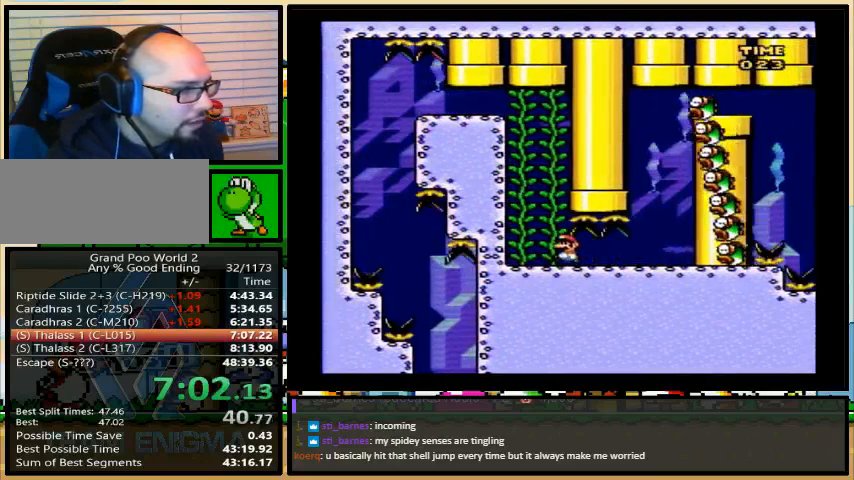
{"buttons": ["Y"], "events": [[67, "B", "up"], [67, "DPAD_LEFT", "up"], [133, "B", "down"], [233, "B", "up"], [267, "B", "down"], [367, "B", "up"], [400, "DPAD_RIGHT", "down"], [433, "B", "down"], [500, "B", "up"], [500, "DPAD_RIGHT", "up"]]}
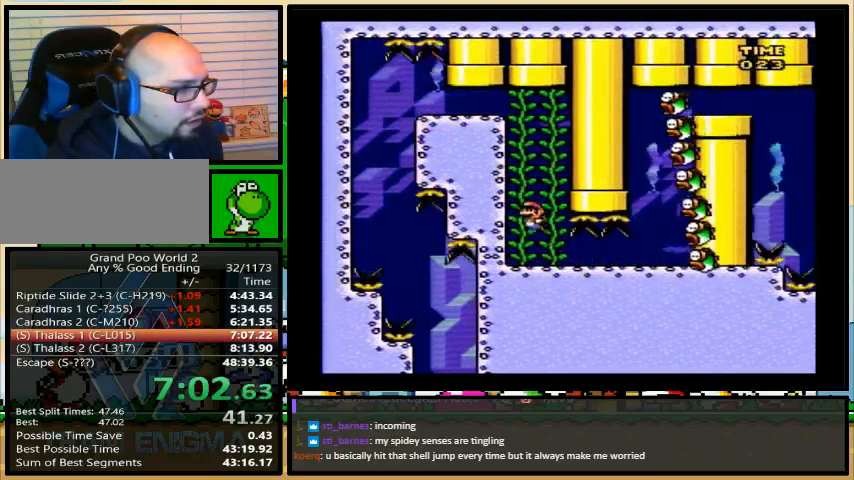
{"buttons": ["B", "Y", "DPAD_LEFT"], "events": [[67, "B", "down"], [167, "B", "up"], [167, "DPAD_LEFT", "down"], [233, "B", "down"], [300, "B", "up"], [367, "B", "down"]]}
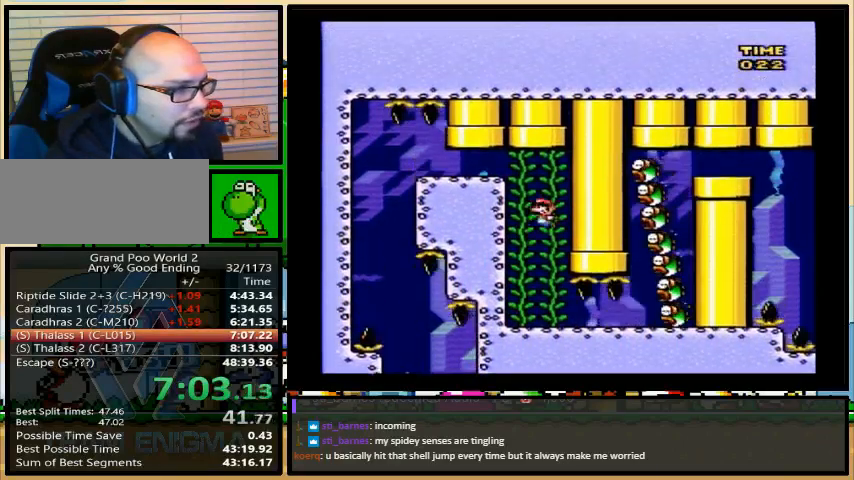
{"buttons": ["B", "Y", "DPAD_LEFT"], "events": [[100, "B", "up"], [133, "B", "down"], [267, "B", "up"], [300, "B", "down"], [400, "B", "up"], [433, "B", "down"]]}
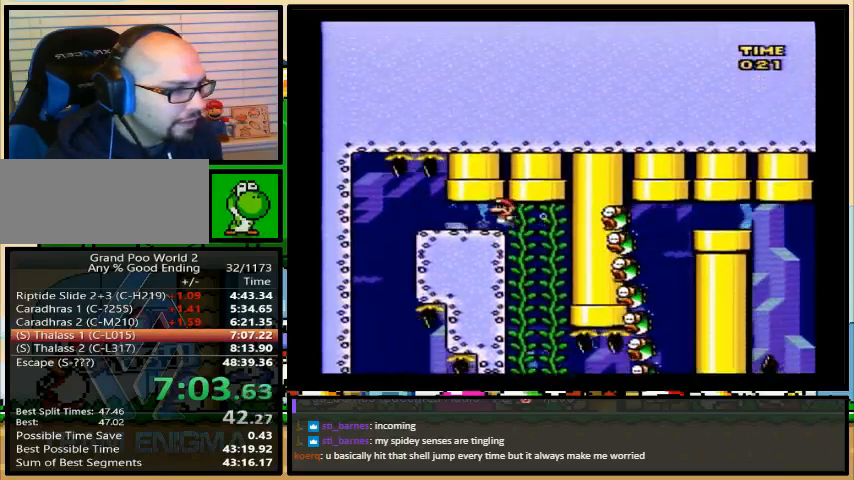
{"buttons": ["Y", "DPAD_DOWN", "DPAD_LEFT"], "events": [[33, "B", "up"], [67, "B", "down"], [167, "B", "up"], [233, "B", "down"], [267, "DPAD_DOWN", "down"], [300, "B", "up"], [367, "B", "down"], [467, "B", "up"]]}
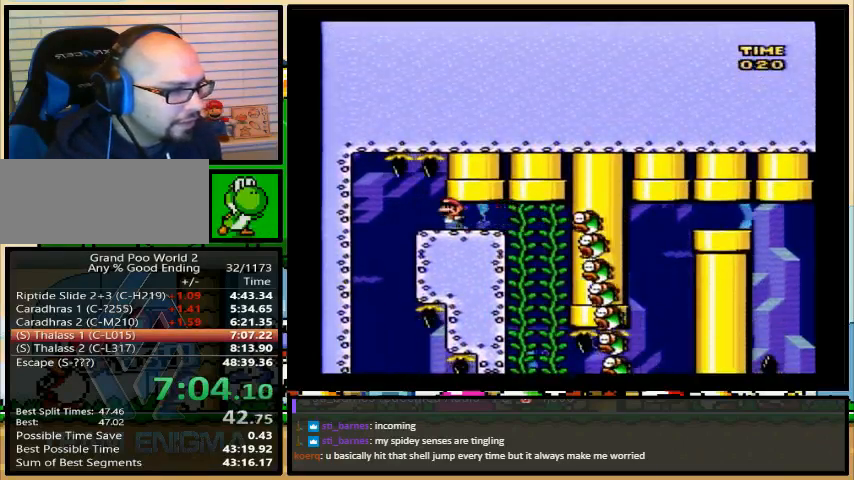
{"buttons": ["Y"], "events": [[200, "DPAD_LEFT", "up"], [200, "DPAD_RIGHT", "down"], [233, "DPAD_DOWN", "up"], [267, "DPAD_RIGHT", "up"]]}
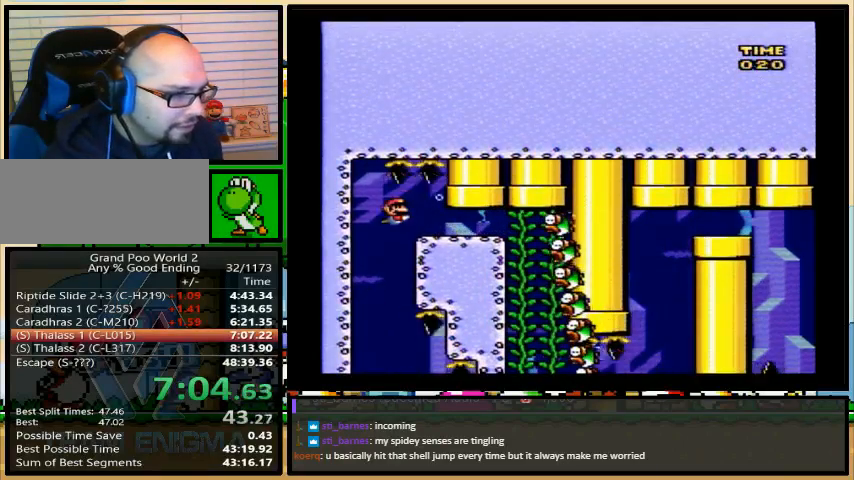
{"buttons": ["Y"], "events": []}
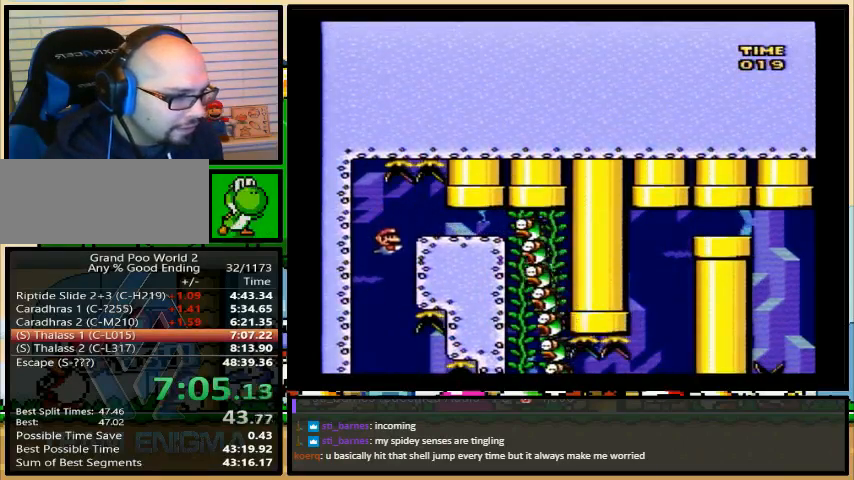
{"buttons": ["Y", "DPAD_UP", "DPAD_RIGHT"], "events": [[200, "DPAD_RIGHT", "down"], [300, "DPAD_UP", "down"]]}
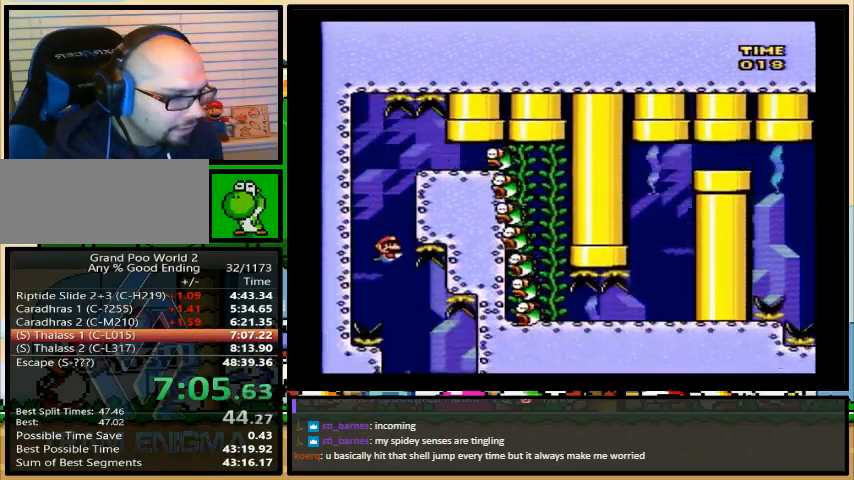
{"buttons": ["Y", "DPAD_RIGHT"], "events": [[33, "DPAD_UP", "up"]]}
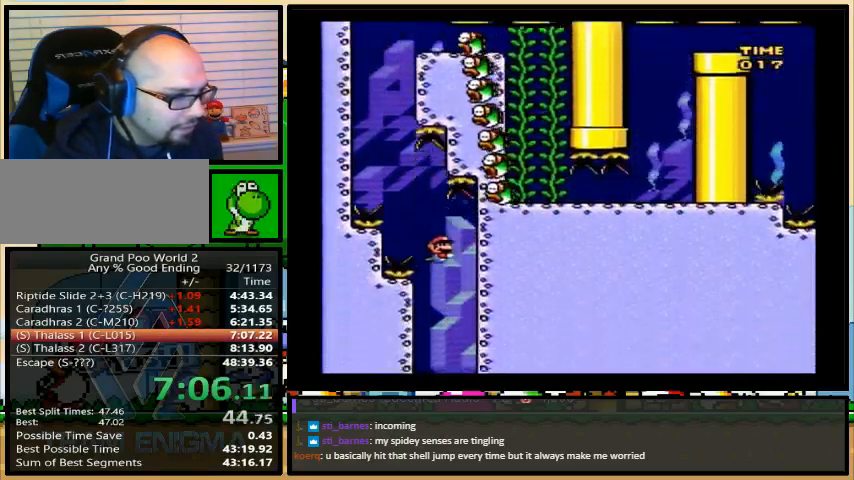
{"buttons": ["Y", "DPAD_UP"], "events": [[433, "DPAD_UP", "down"], [467, "B", "down"], [467, "DPAD_RIGHT", "up"], [500, "B", "up"]]}
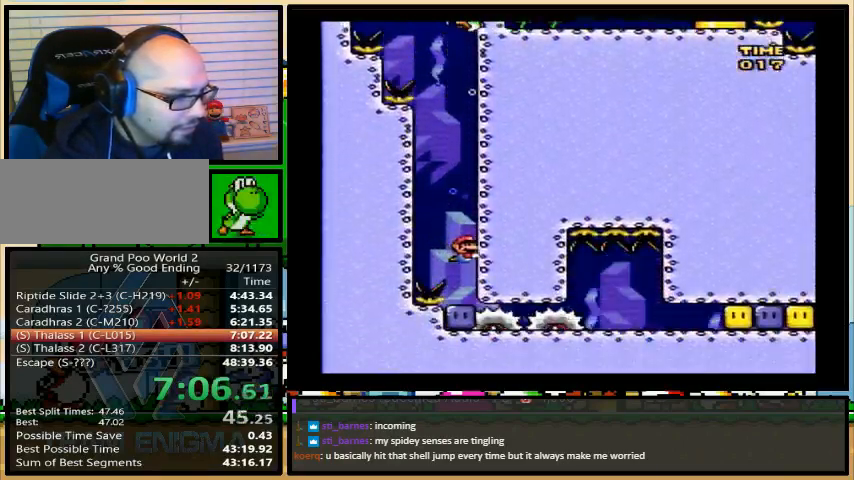
{"buttons": ["B", "Y", "DPAD_UP"], "events": [[67, "B", "down"], [133, "B", "up"], [200, "B", "down"], [300, "B", "up"], [367, "B", "down"], [433, "B", "up"], [467, "B", "down"]]}
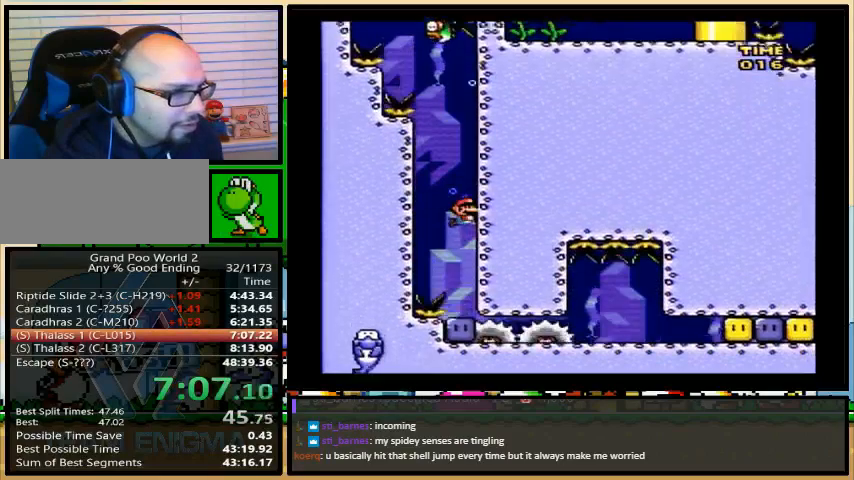
{"buttons": ["Y", "DPAD_LEFT"], "events": [[67, "B", "up"], [100, "B", "down"], [133, "DPAD_LEFT", "down"], [167, "DPAD_UP", "up"], [200, "B", "up"]]}
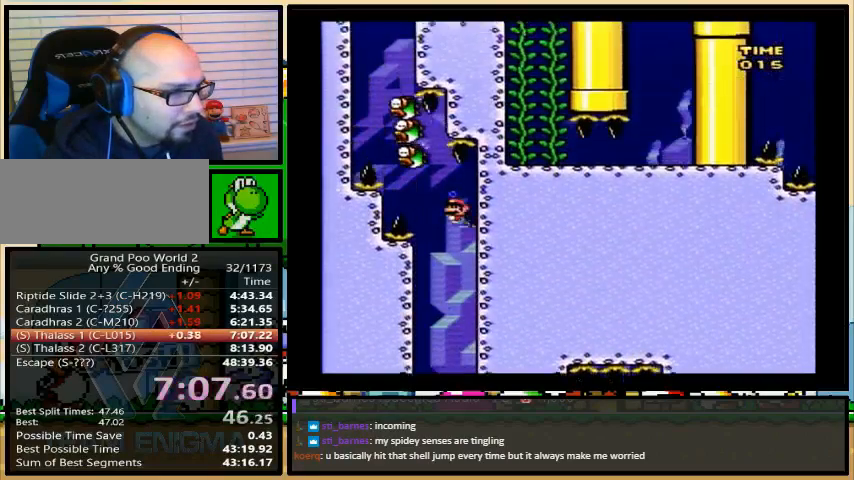
{"buttons": ["B", "Y"], "events": [[67, "DPAD_LEFT", "up"], [200, "DPAD_LEFT", "down"], [267, "DPAD_LEFT", "up"], [500, "B", "down"]]}